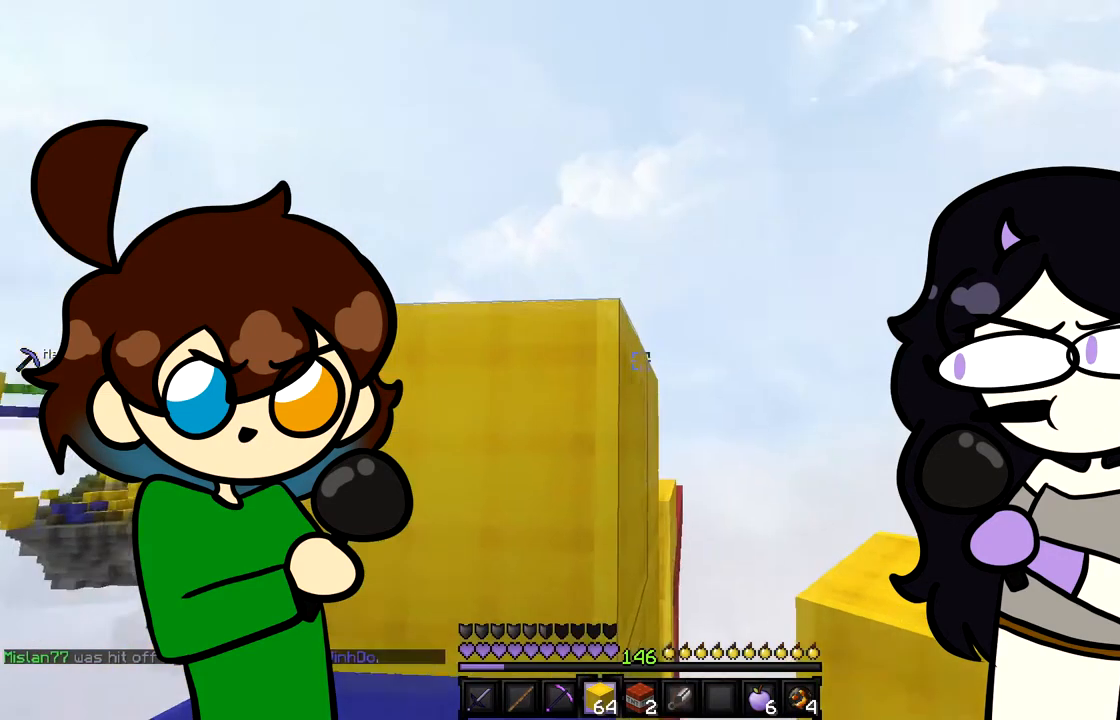
Gameplay with keyboard and mouse; each line is a JSON object with the keys and mouse buttons held at the frame after it. "events" lists presses ("down") and releases ("up") of "a", "d", "s", "w", "mouse_left" and "mouse_right" between this image and that frame as [ms after this image, input, new state], when the widget could be followed in between. "mouse_left", "mouse_right" = the "left", "right" buttons of the "mouse" list. No other keys are recorded. Fast repeated clicks can show as one long hold. Mouse movement is not recorded.
{"keys": ["w"], "mouse": [], "events": [[267, "w", "down"]]}
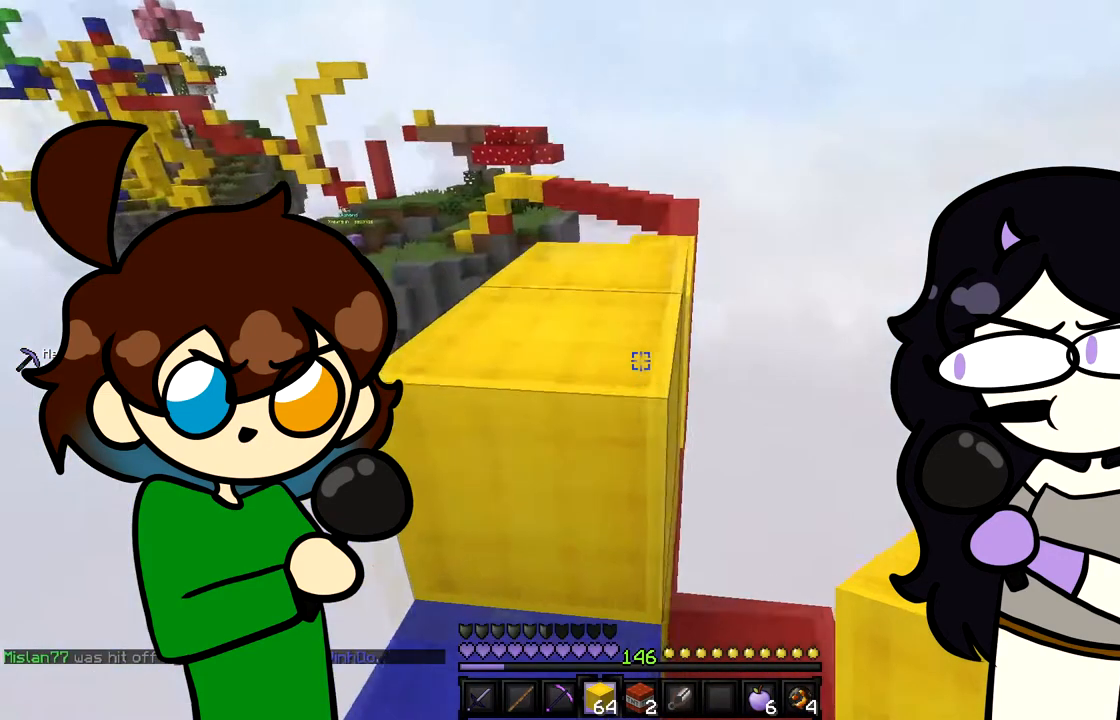
{"keys": ["w"], "mouse": [], "events": []}
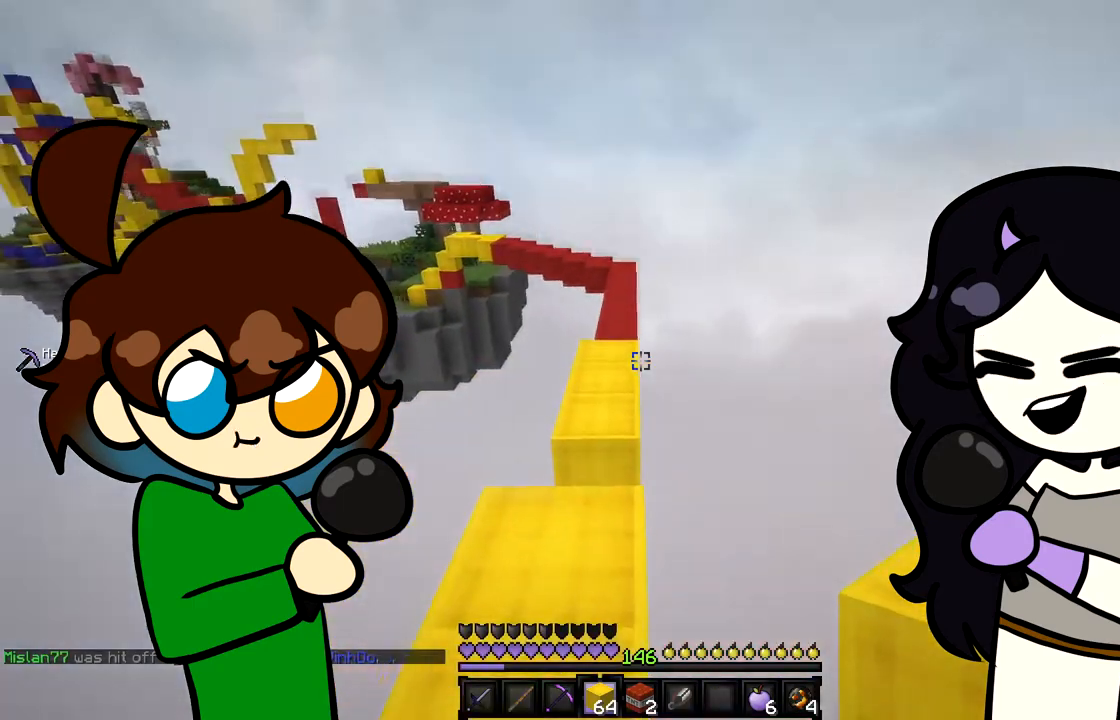
{"keys": ["w"], "mouse": [], "events": []}
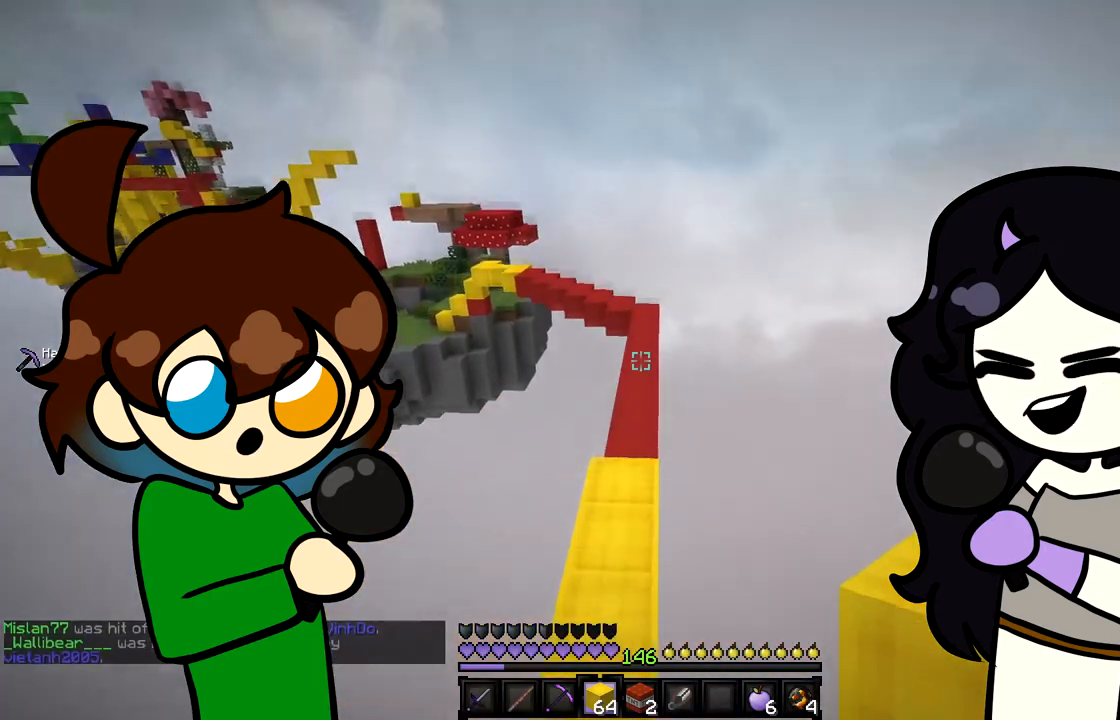
{"keys": ["w"], "mouse": [], "events": []}
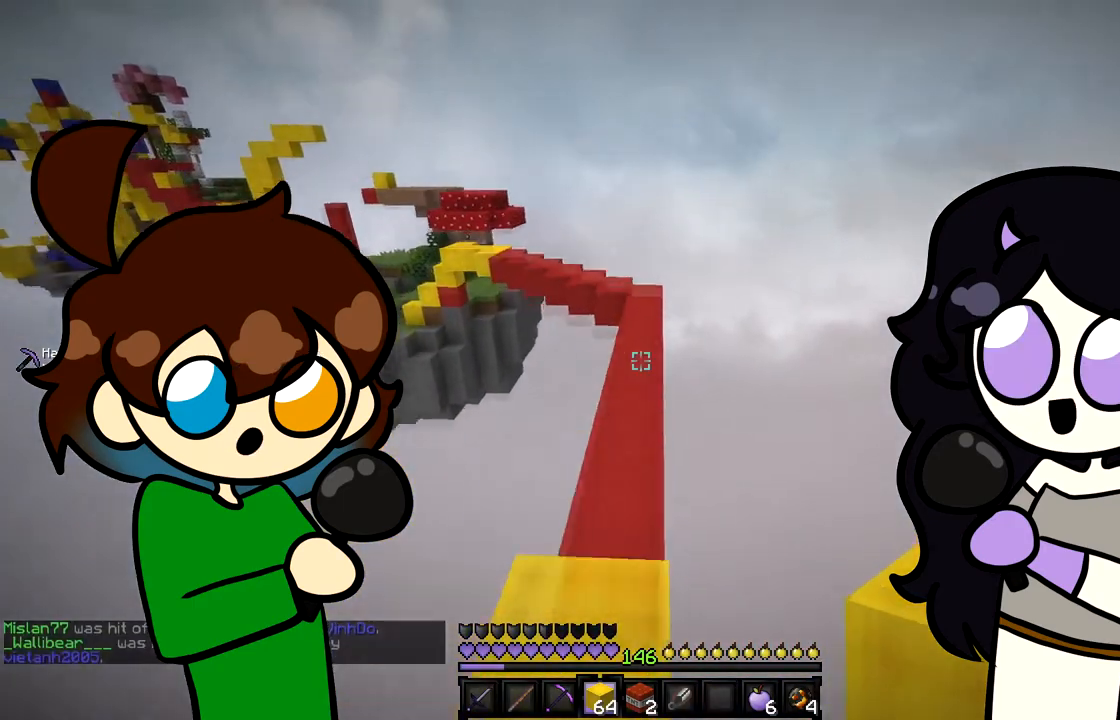
{"keys": ["w"], "mouse": [], "events": []}
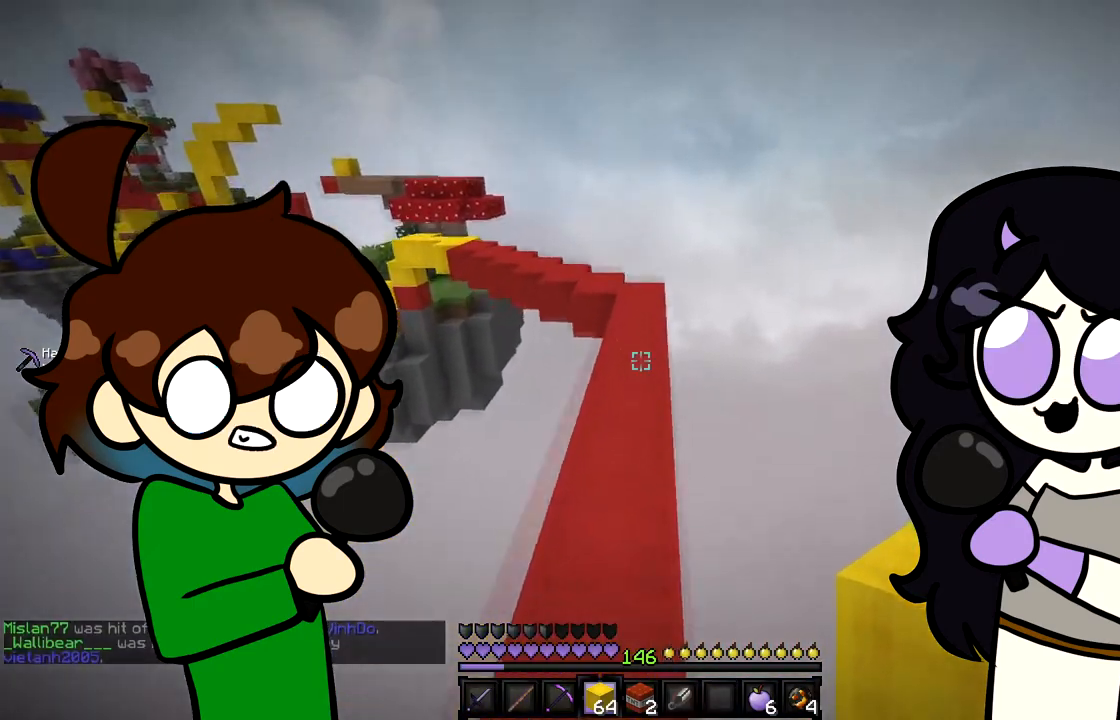
{"keys": ["w"], "mouse": [], "events": []}
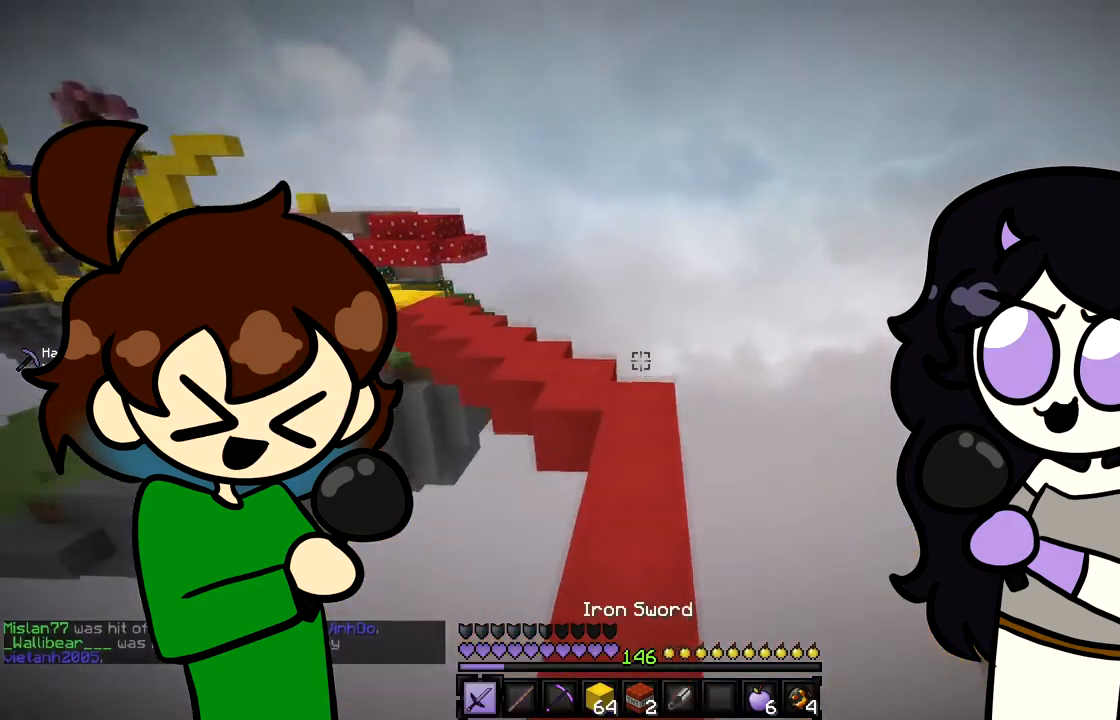
{"keys": ["w"], "mouse": [], "events": []}
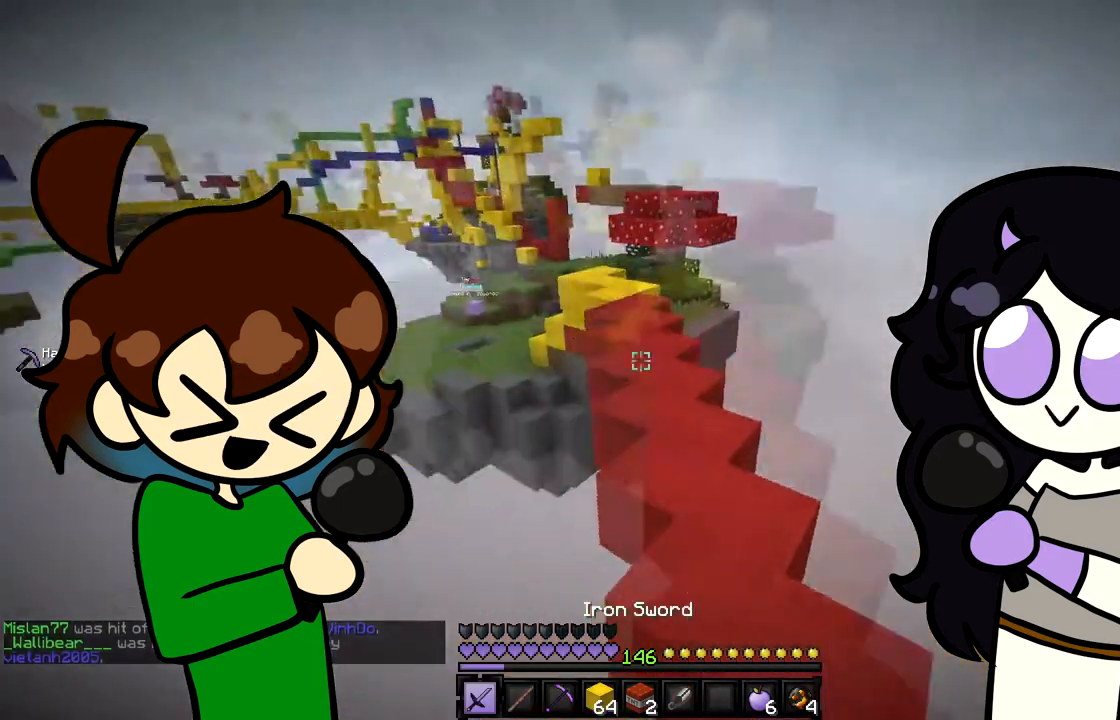
{"keys": ["w"], "mouse": [], "events": []}
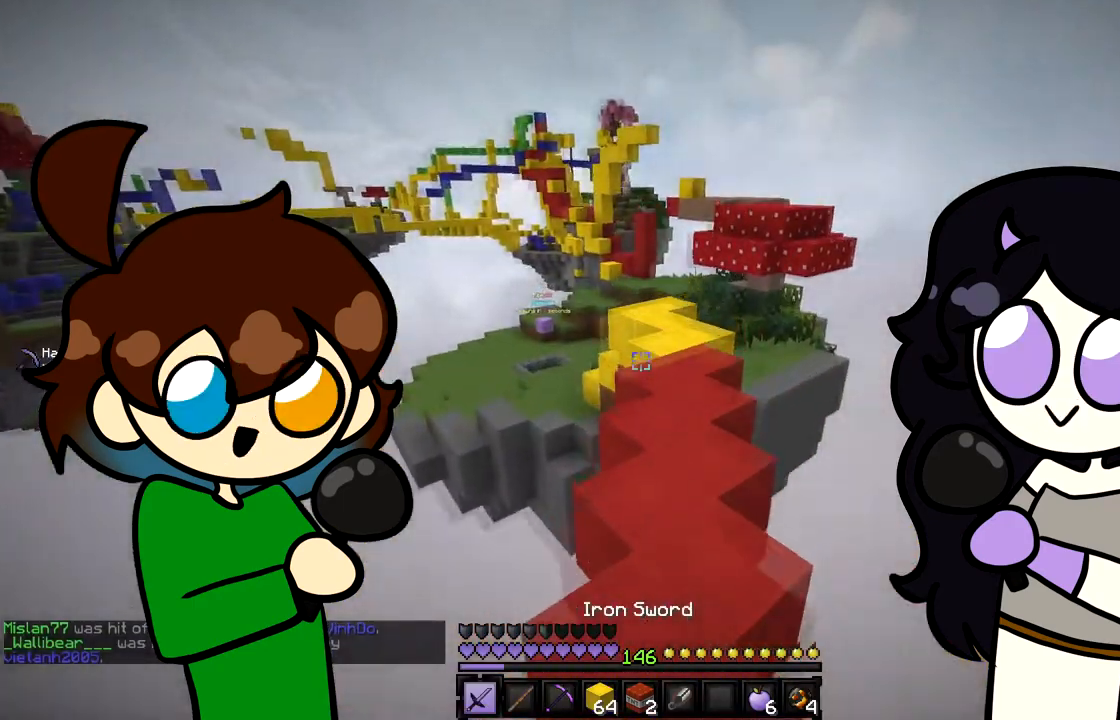
{"keys": ["w"], "mouse": [], "events": []}
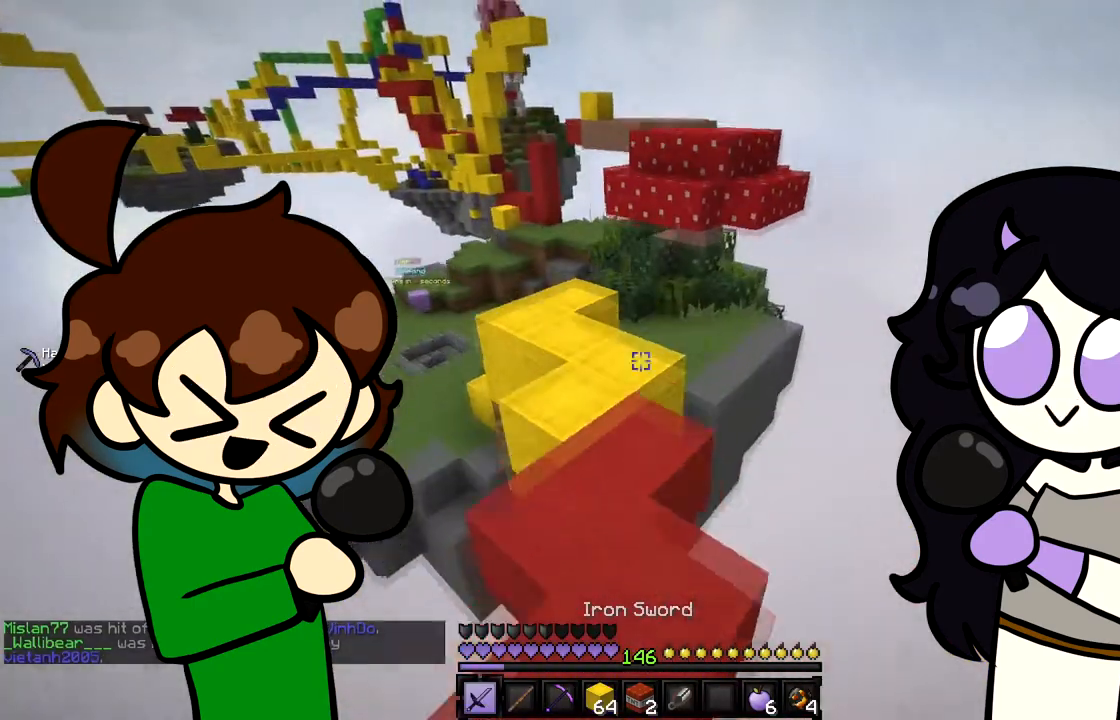
{"keys": ["w"], "mouse": [], "events": []}
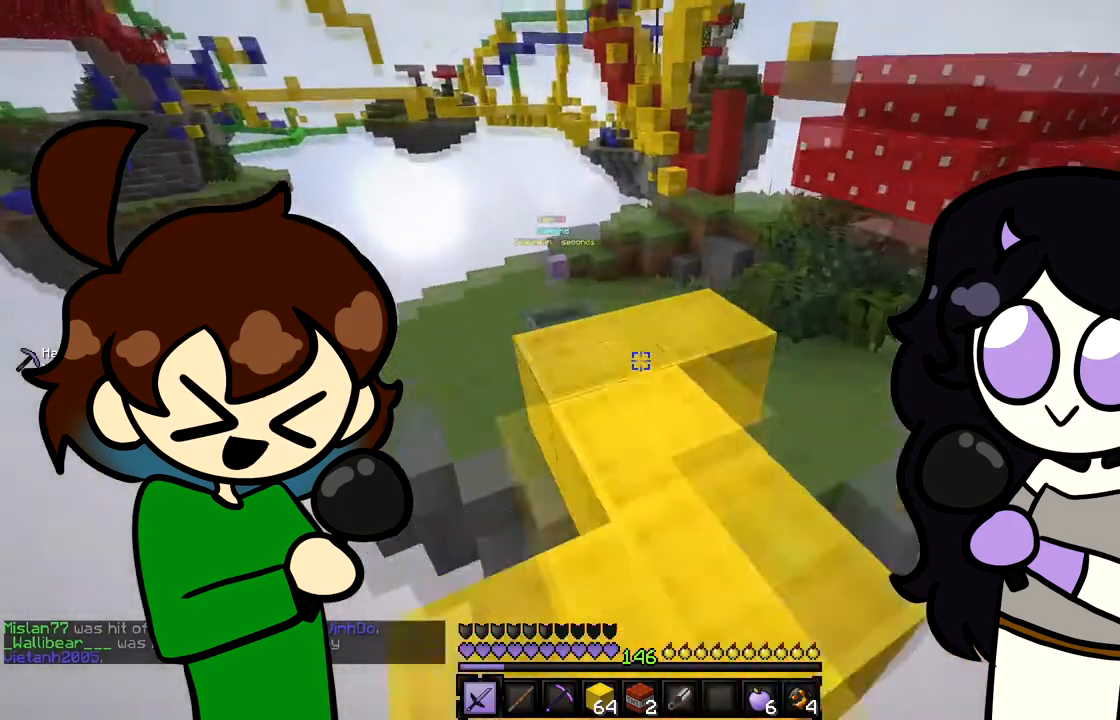
{"keys": ["w"], "mouse": [], "events": []}
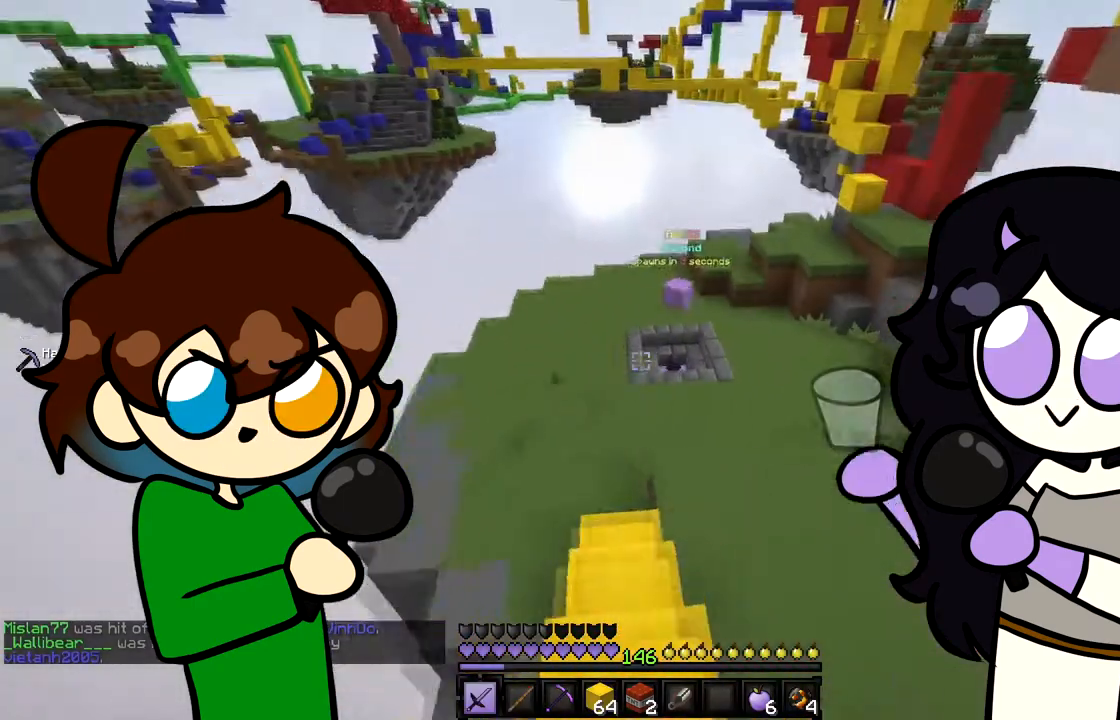
{"keys": ["w"], "mouse": [], "events": []}
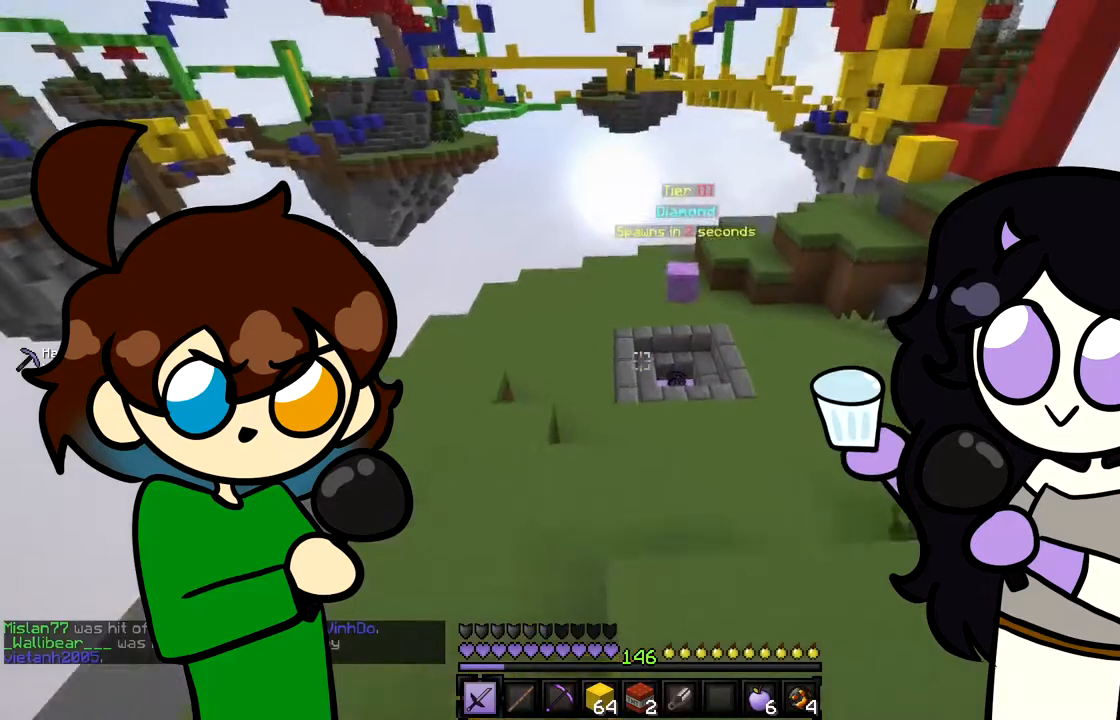
{"keys": ["w"], "mouse": [], "events": [[67, "a", "down"], [334, "a", "up"]]}
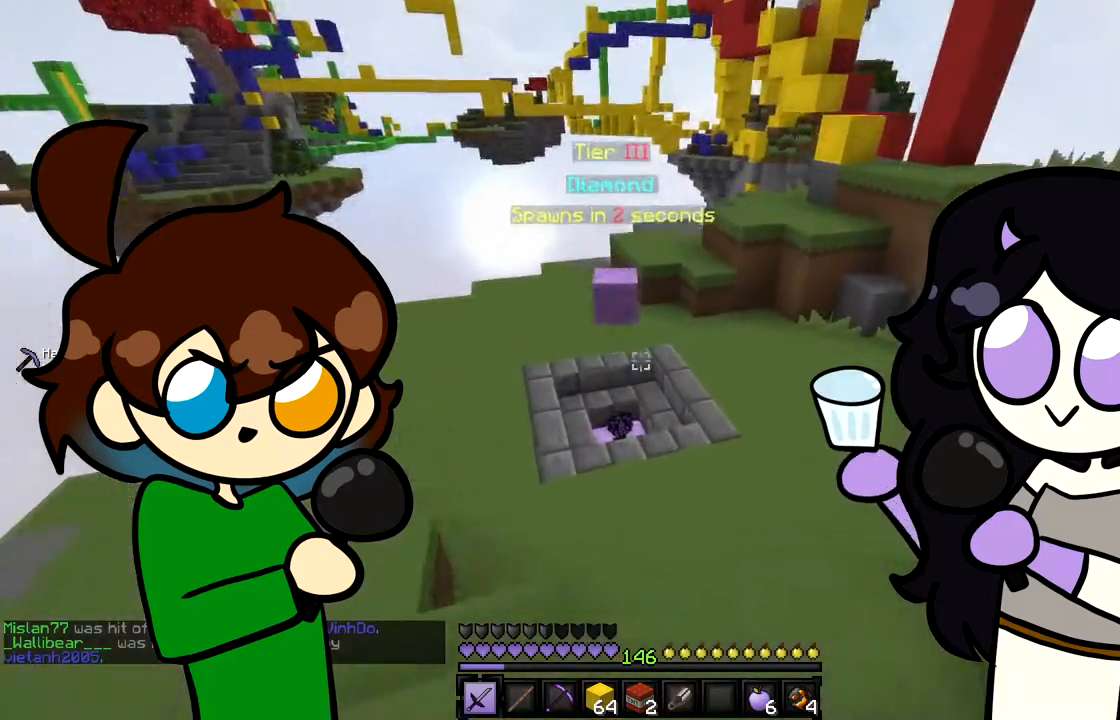
{"keys": ["w"], "mouse": [], "events": []}
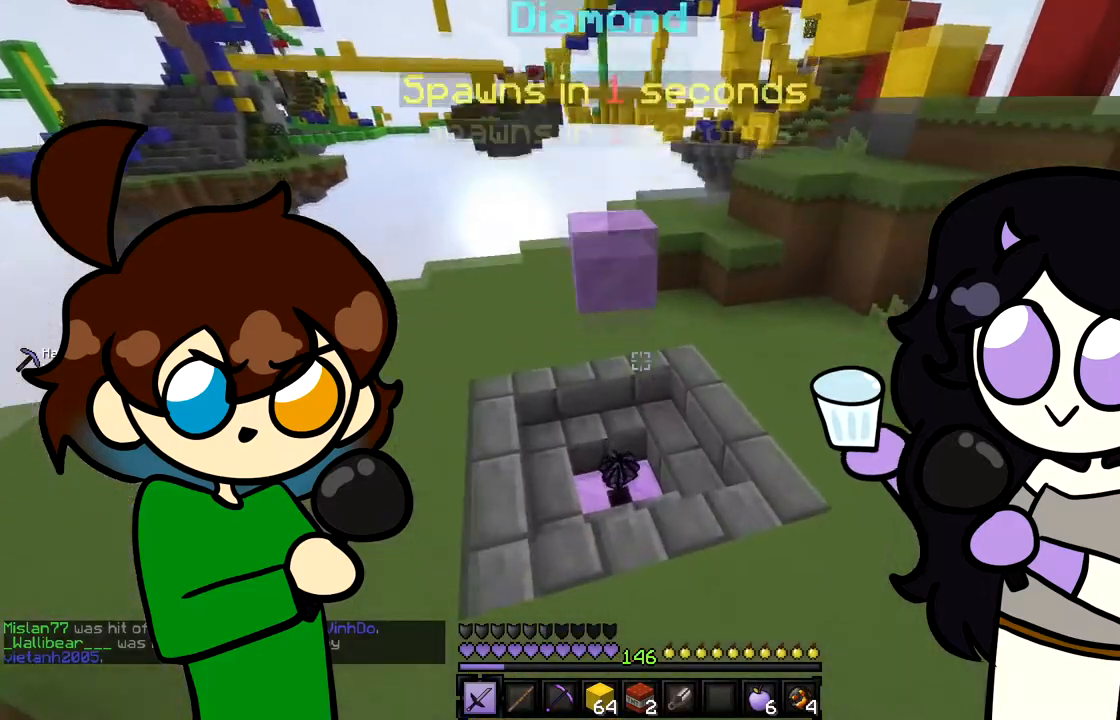
{"keys": ["w"], "mouse": [], "events": []}
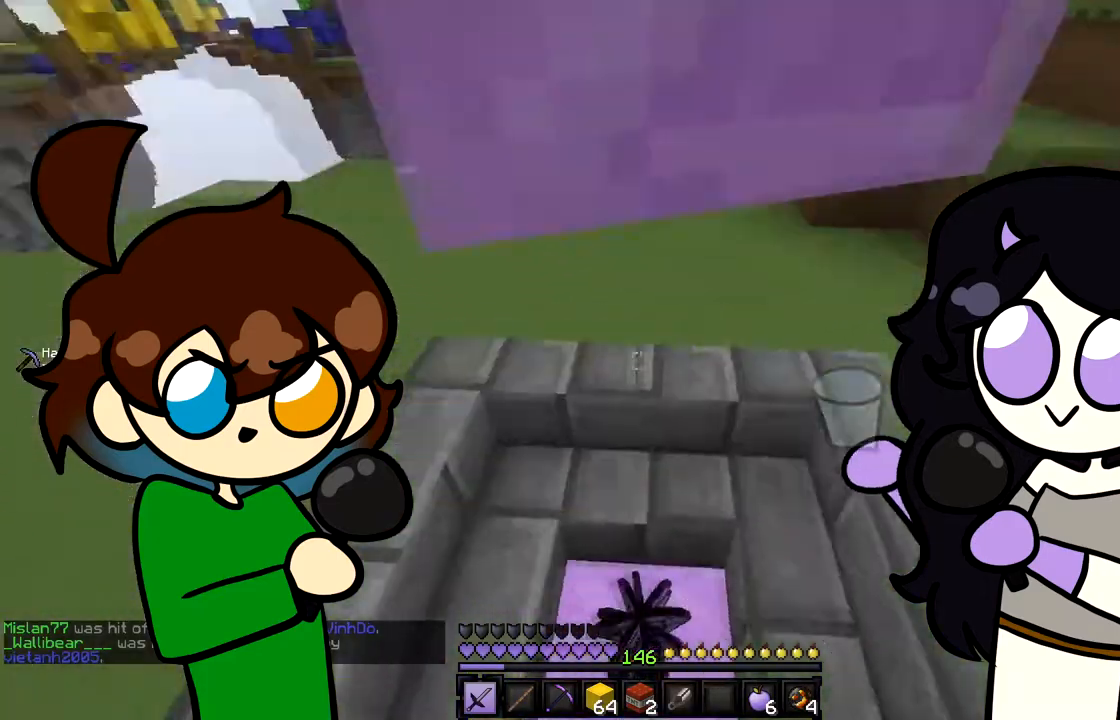
{"keys": ["w"], "mouse": [], "events": []}